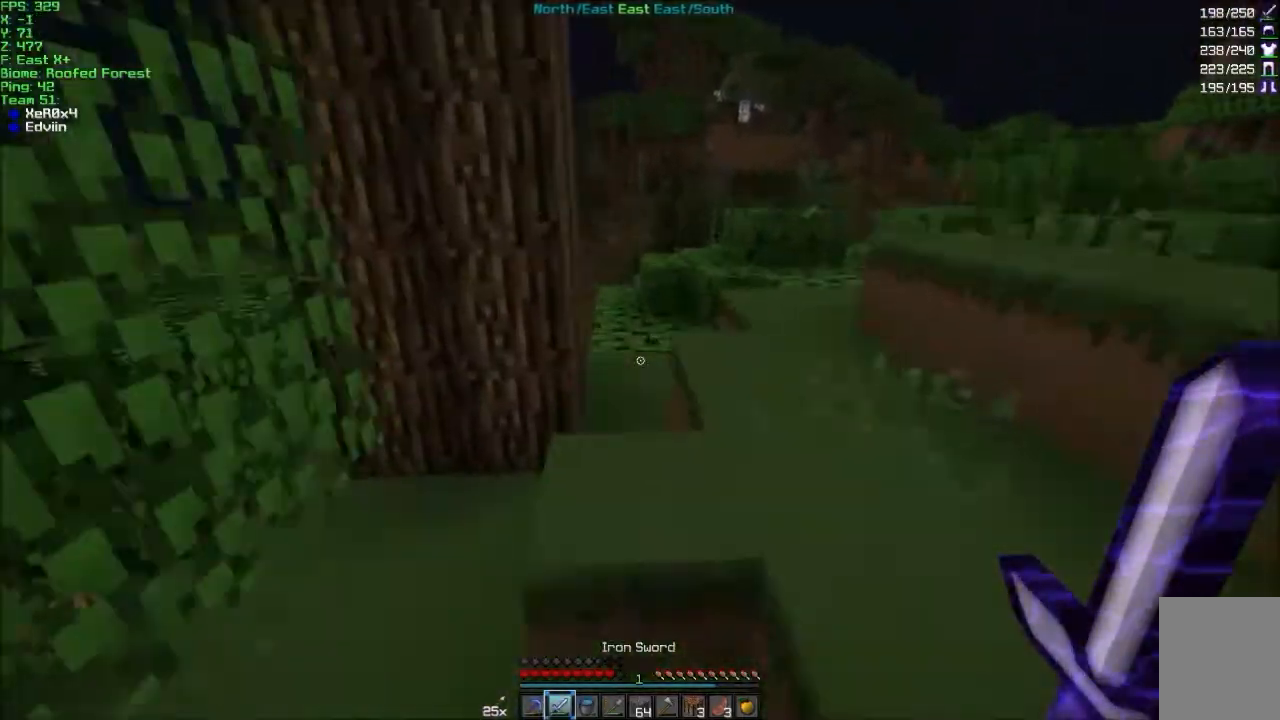
Gameplay with keyboard and mouse; each line is a JSON object with the keys and mouse buttons held at the frame after it. "events" lists presses ("down") and releases ("up") of "a", "d", "s", "w", "mouse_left" and "mouse_right" between this image and that frame as [ms after this image, input, new state], when the widget could be followed in between. "mouse_left", "mouse_right" = the "left", "right" buttons of the "mouse" list. No other keys are recorded. Fast repeated clicks can show as one long hold. Mouse movement is not recorded.
{"keys": ["w"], "mouse": [], "events": [[34, "d", "up"]]}
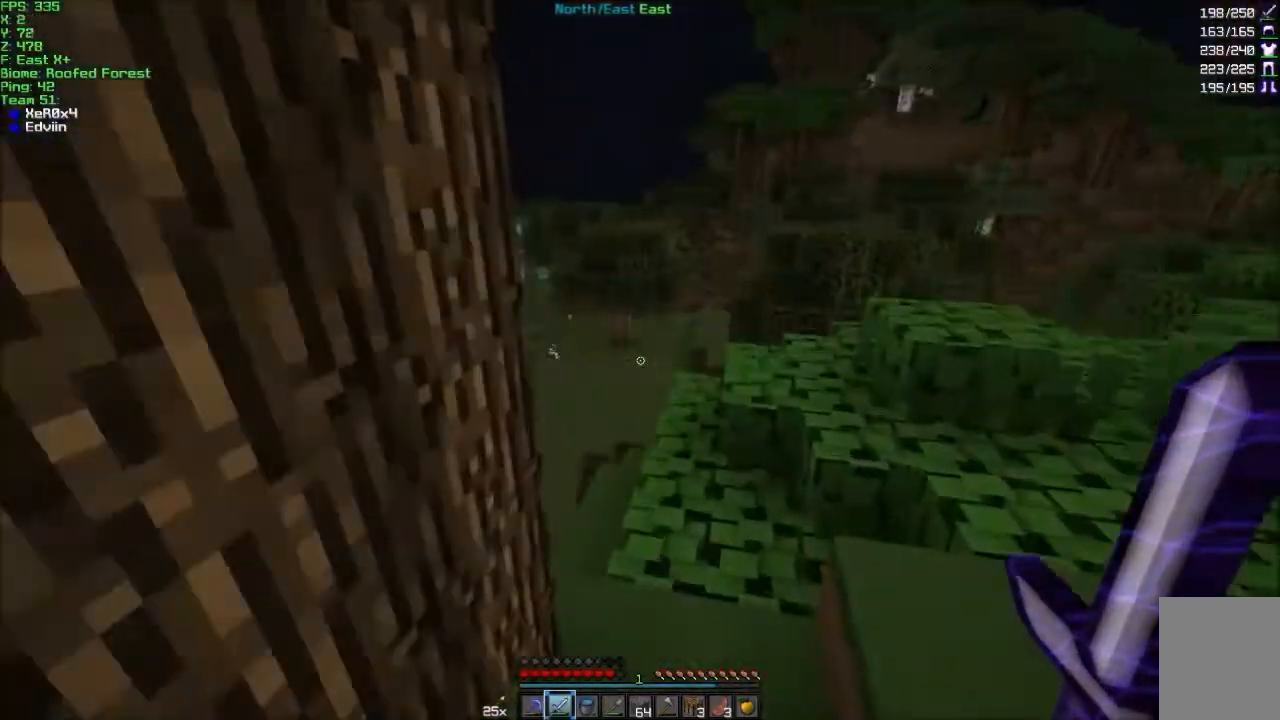
{"keys": ["a", "w"], "mouse": [], "events": [[267, "a", "down"]]}
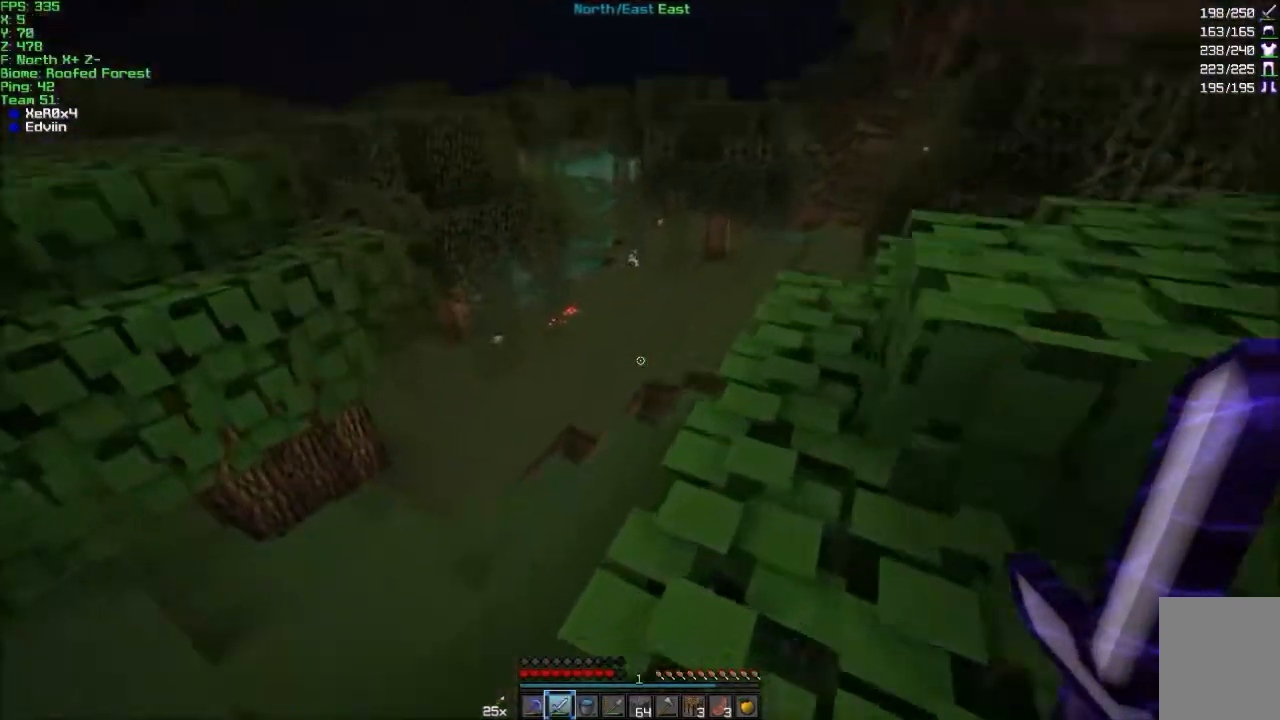
{"keys": ["w"], "mouse": [], "events": [[501, "a", "up"]]}
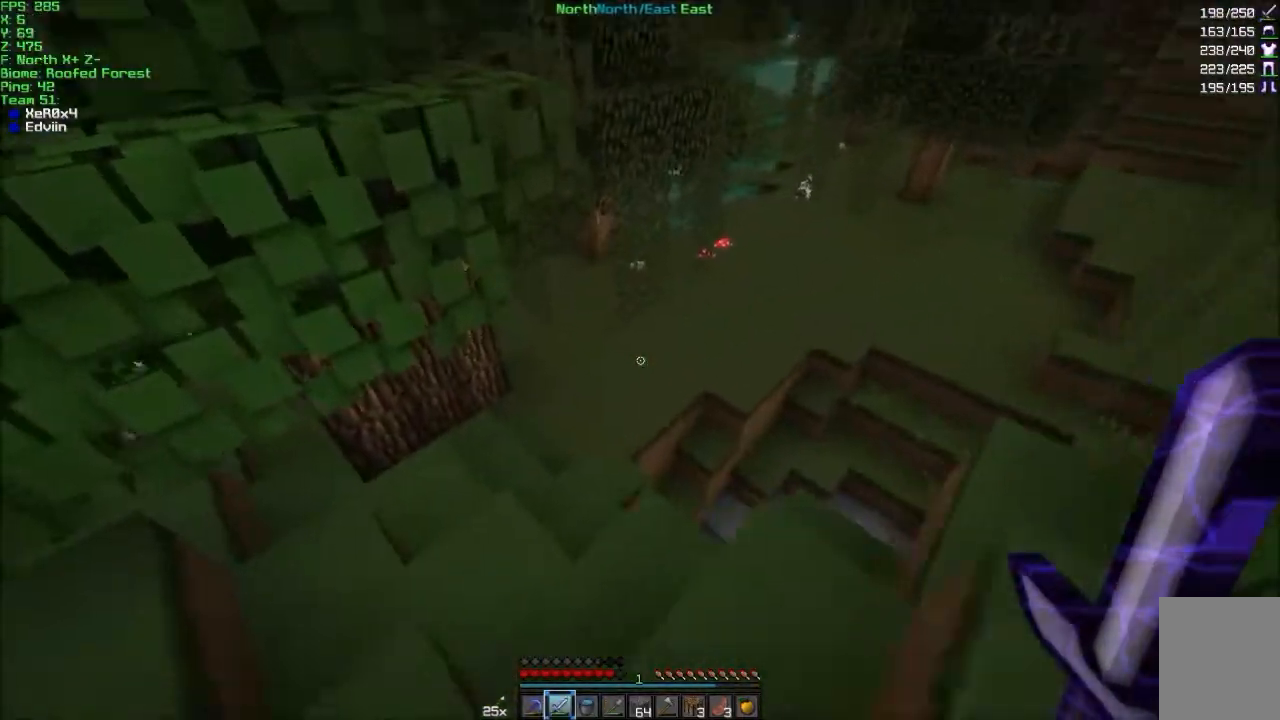
{"keys": ["w"], "mouse": [], "events": [[333, "a", "down"], [433, "a", "up"]]}
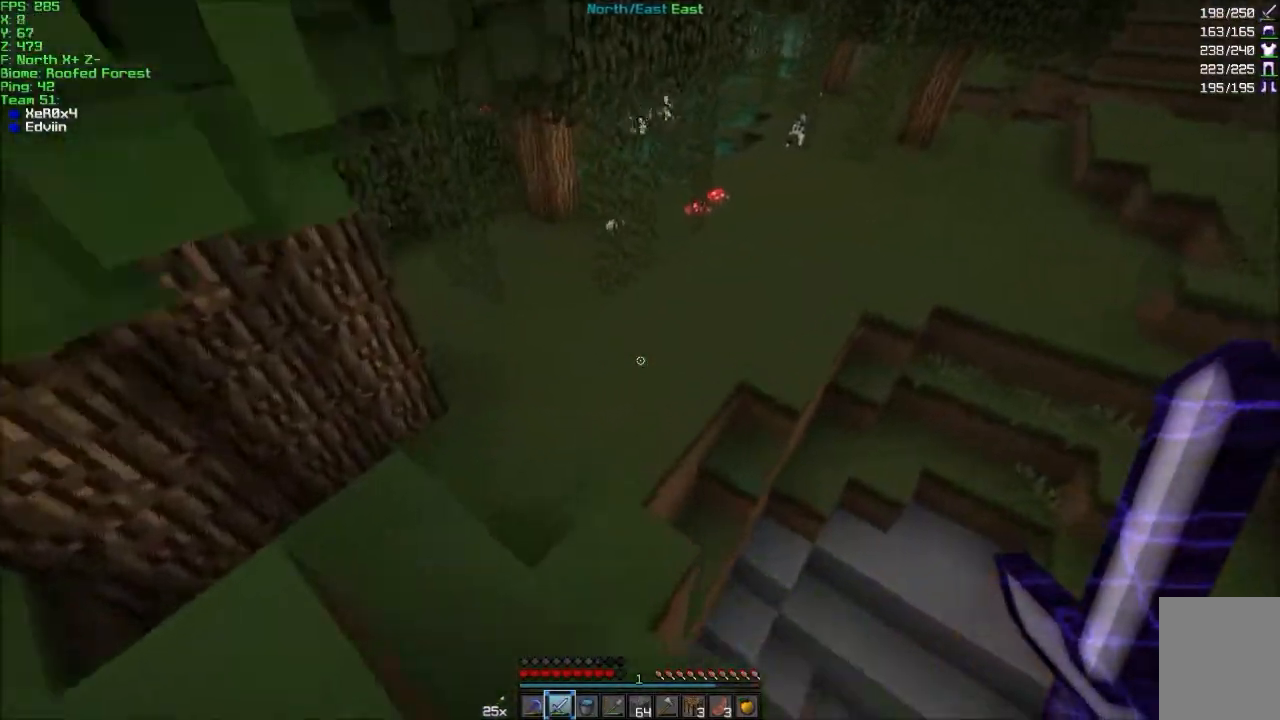
{"keys": ["a", "w"], "mouse": [], "events": [[300, "a", "down"]]}
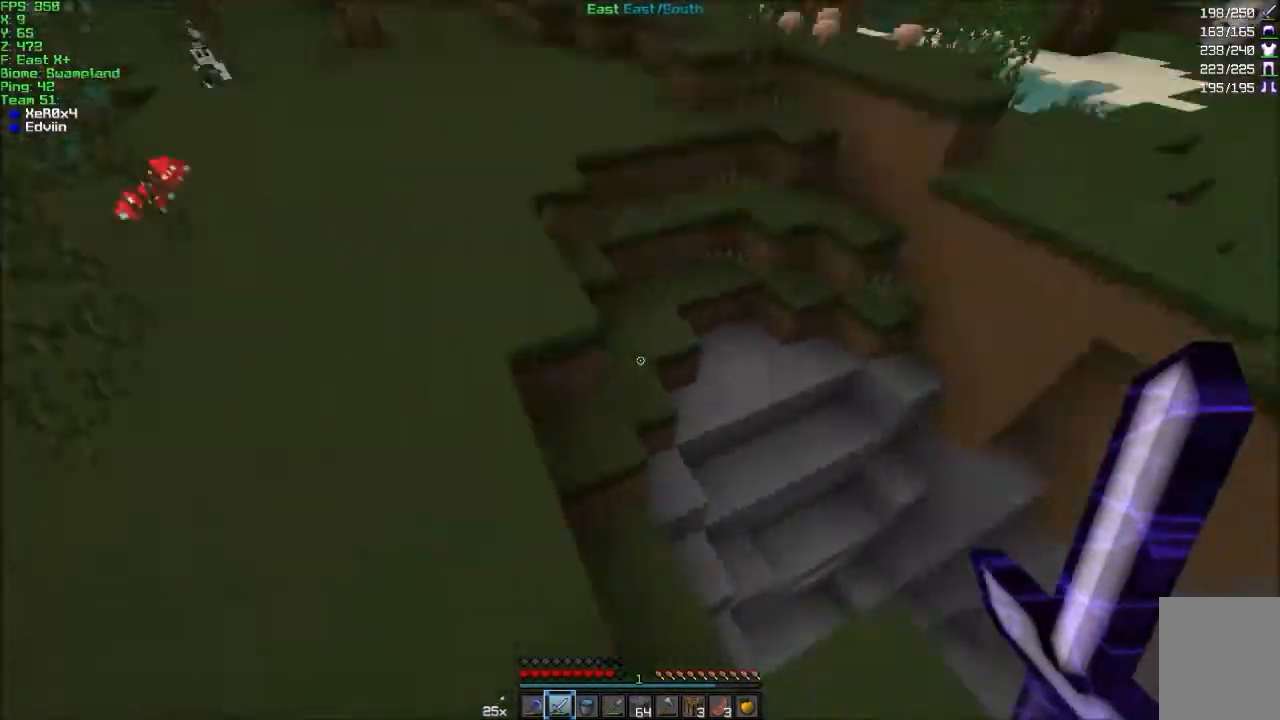
{"keys": ["a", "w"], "mouse": [], "events": []}
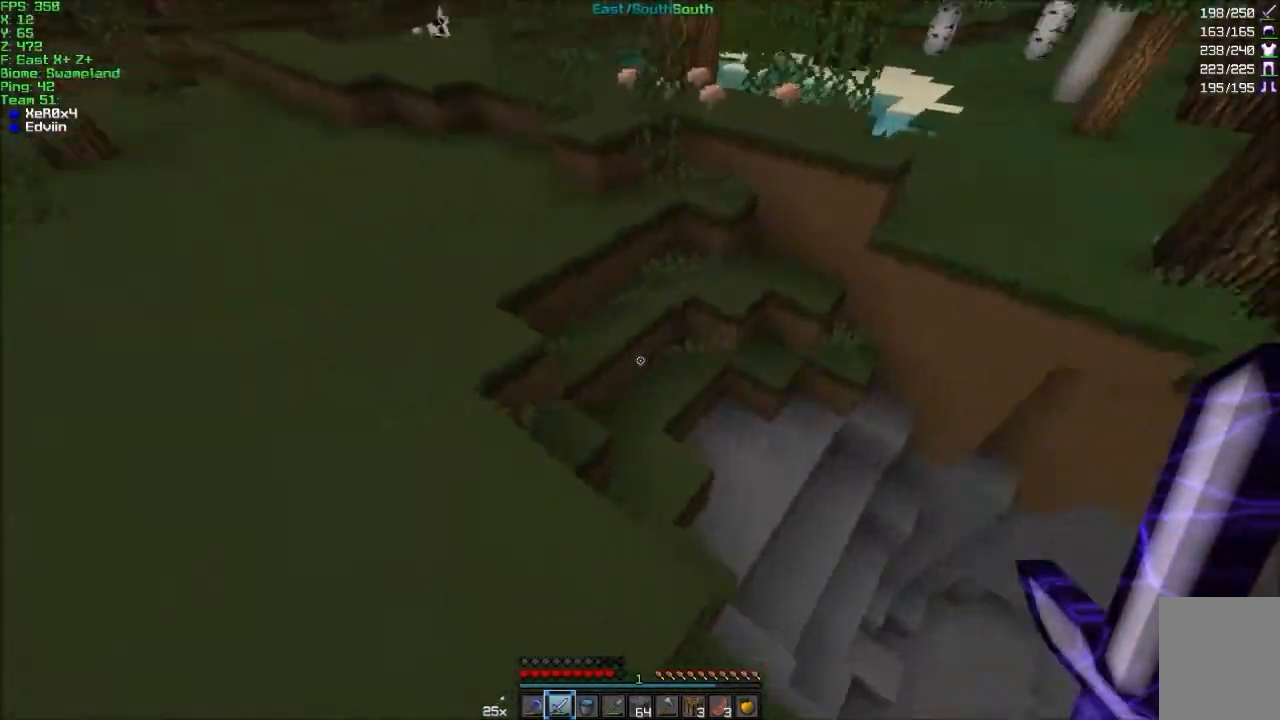
{"keys": ["w"], "mouse": [], "events": [[234, "a", "up"]]}
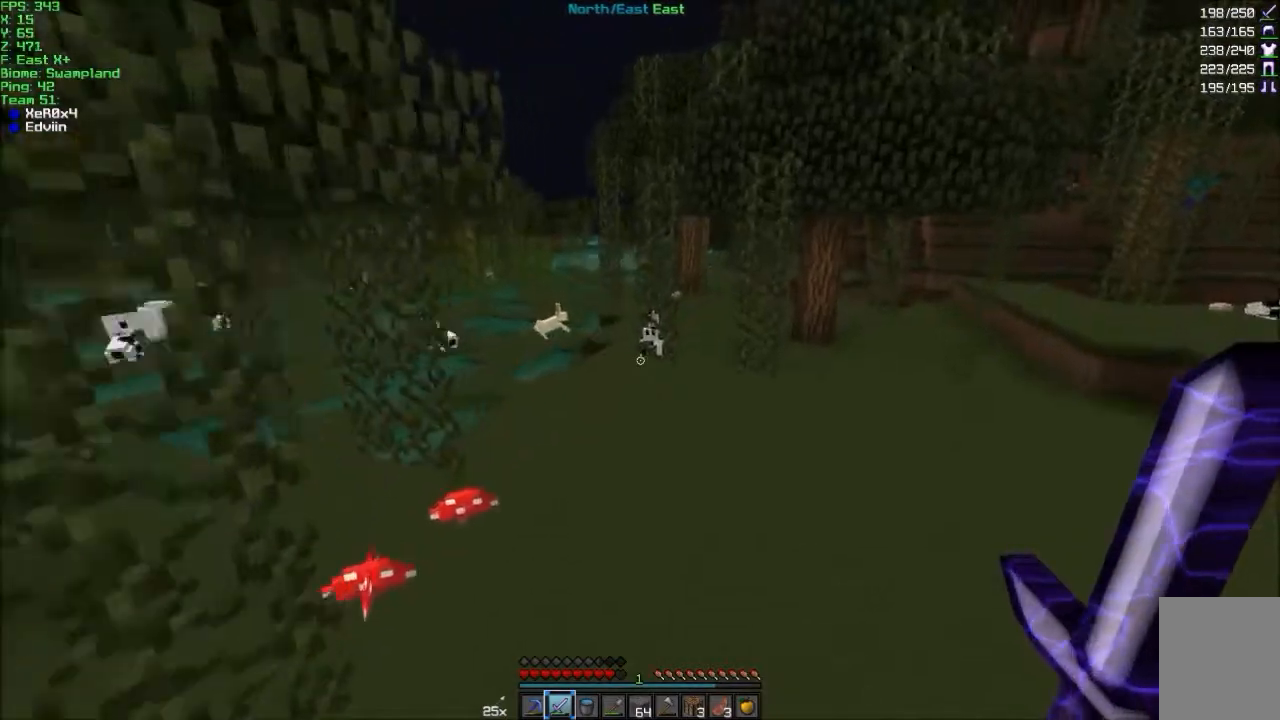
{"keys": ["w"], "mouse": [], "events": [[333, "a", "down"], [433, "a", "up"]]}
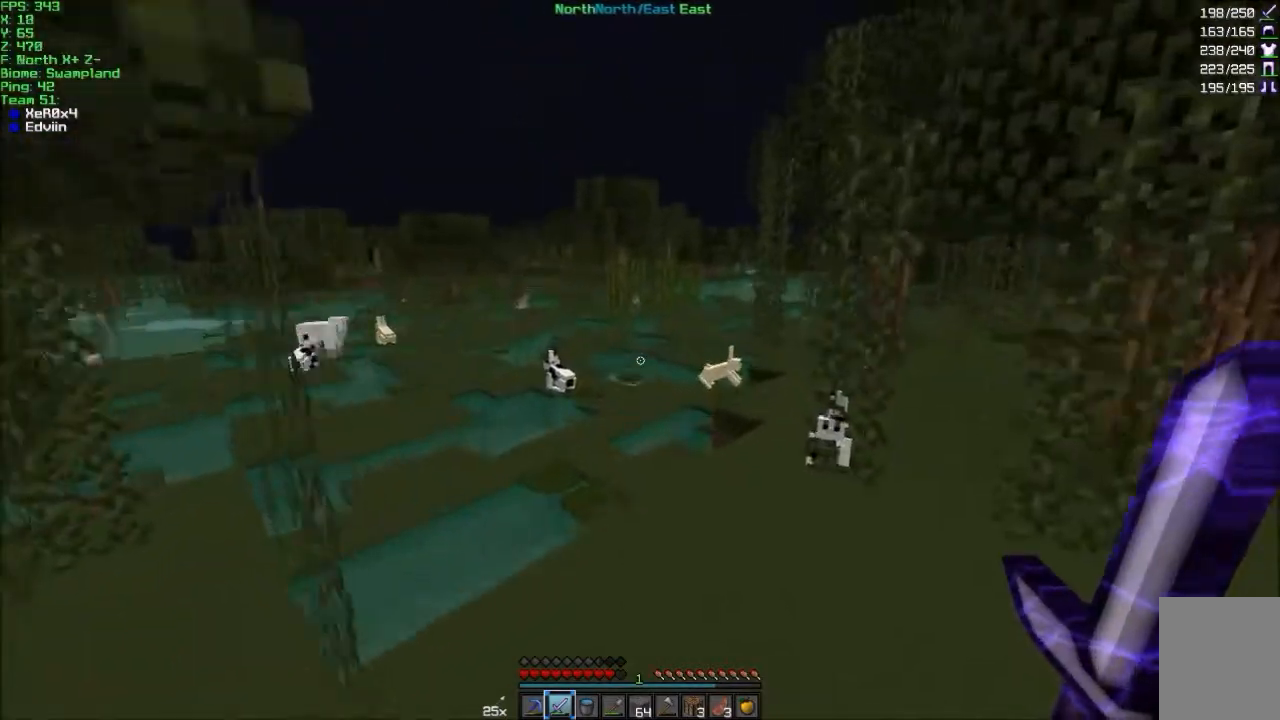
{"keys": ["d", "w"], "mouse": [], "events": [[467, "d", "down"]]}
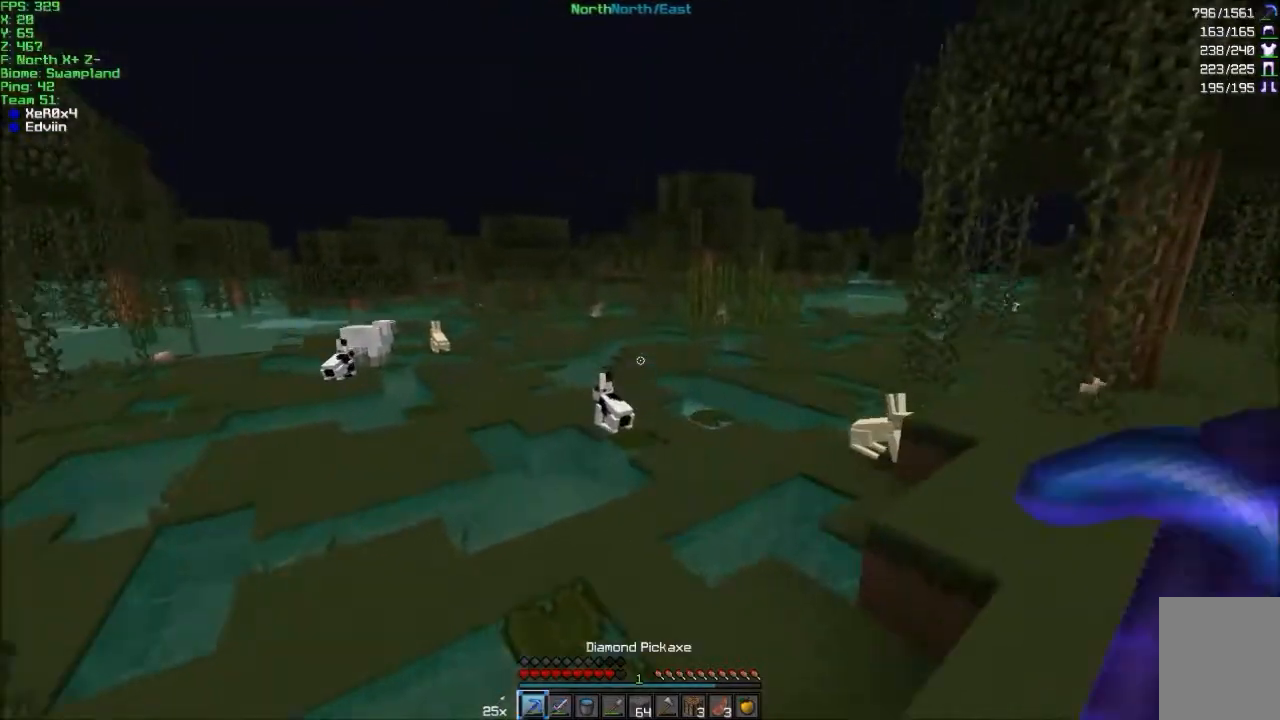
{"keys": ["w"], "mouse": [], "events": [[167, "d", "up"]]}
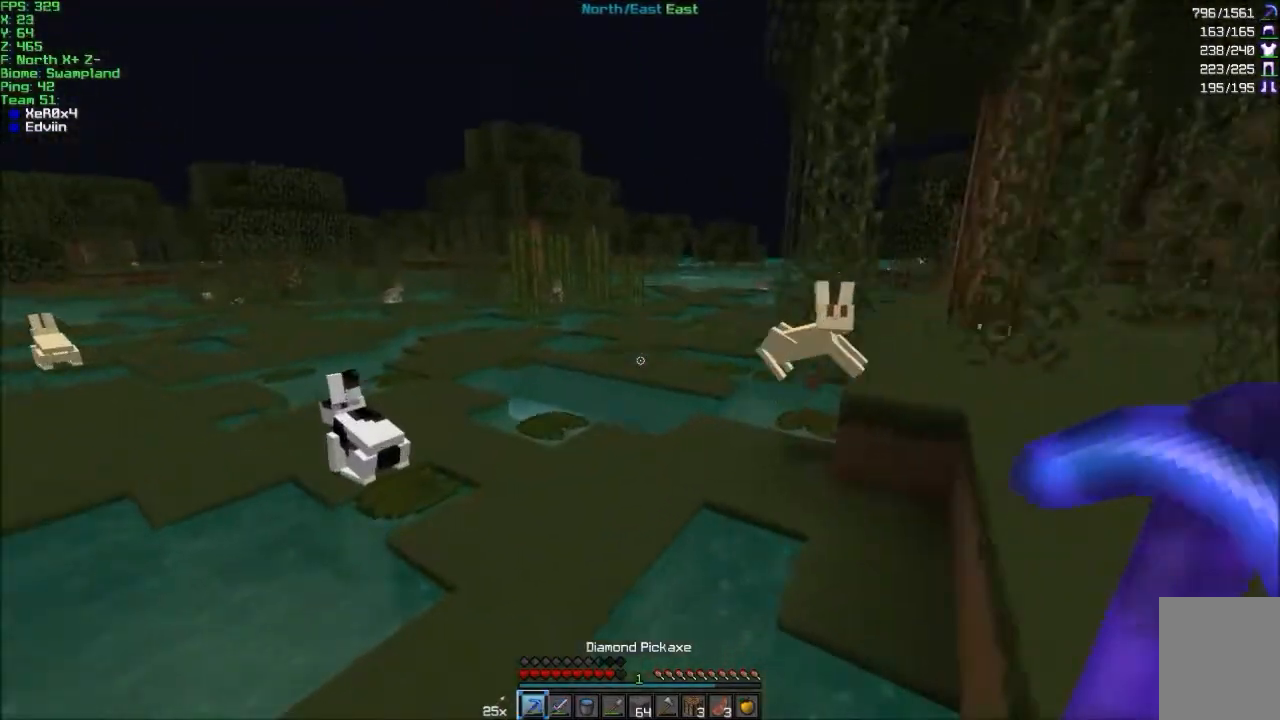
{"keys": ["w"], "mouse": [], "events": []}
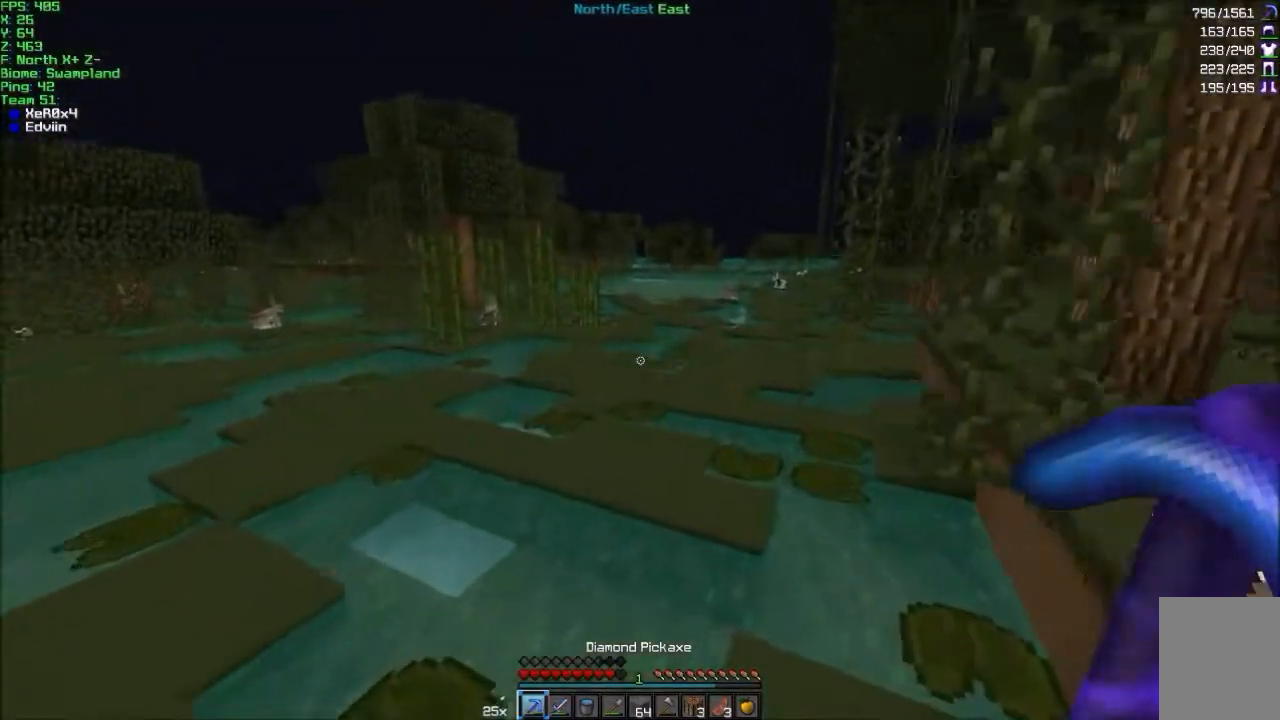
{"keys": ["w"], "mouse": [], "events": [[233, "d", "down"], [267, "d", "up"]]}
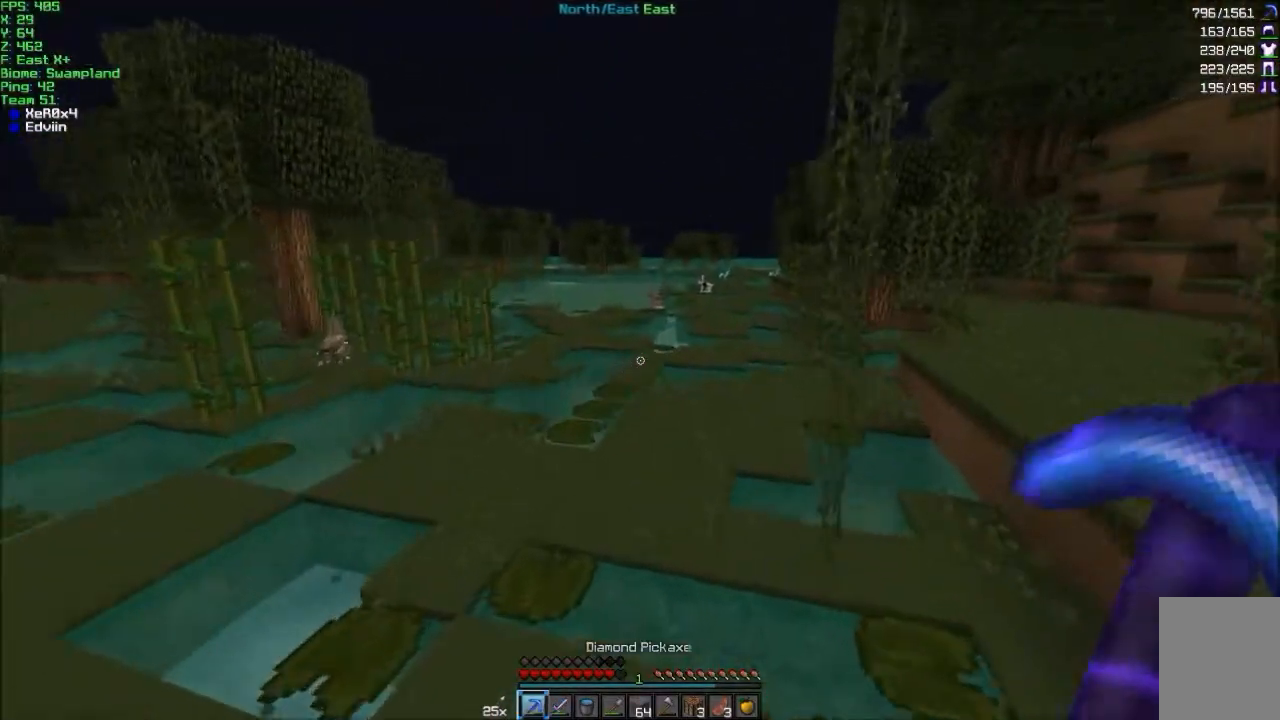
{"keys": ["w"], "mouse": [], "events": []}
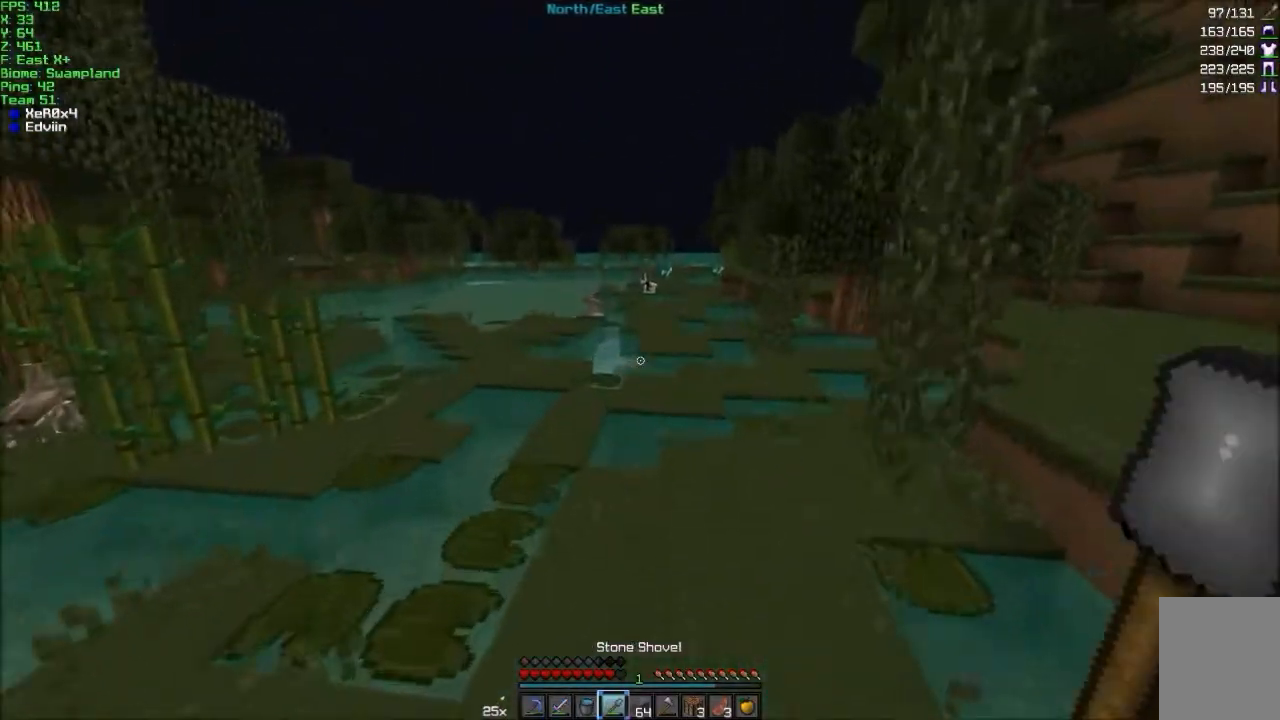
{"keys": ["w"], "mouse": [], "events": [[100, "a", "down"], [267, "a", "up"]]}
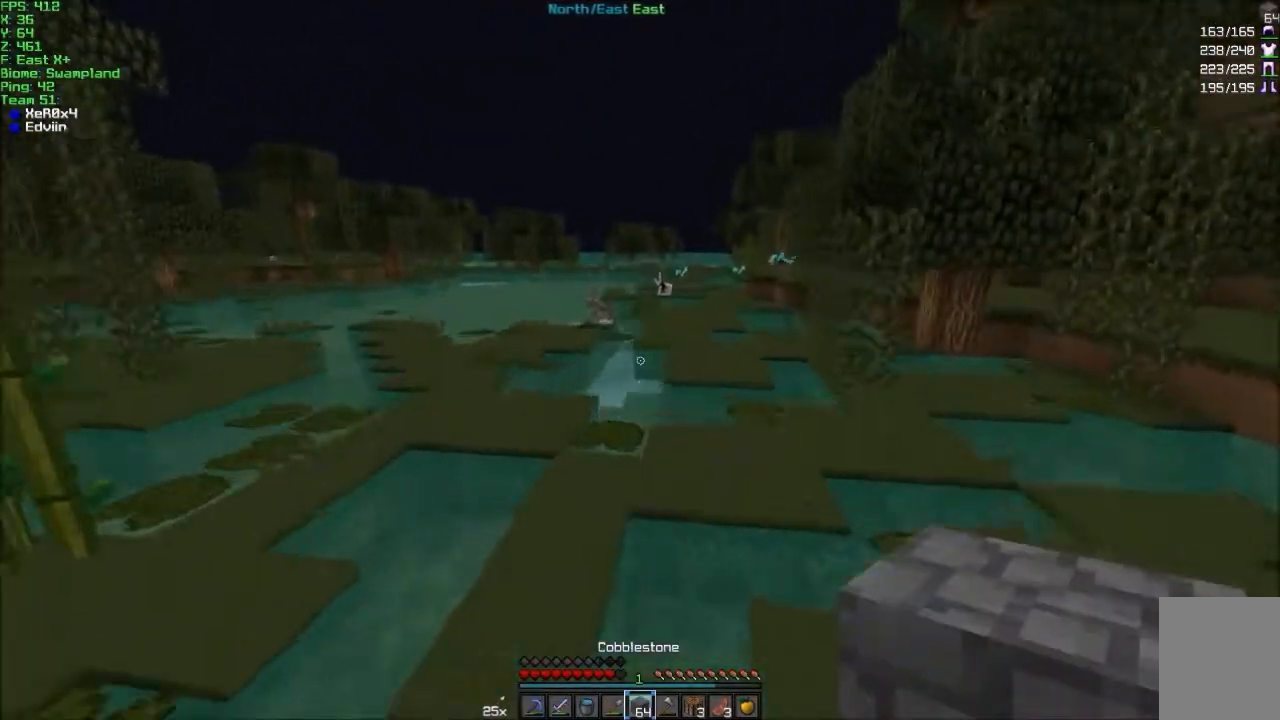
{"keys": ["w"], "mouse": [], "events": [[67, "a", "down"], [167, "a", "up"]]}
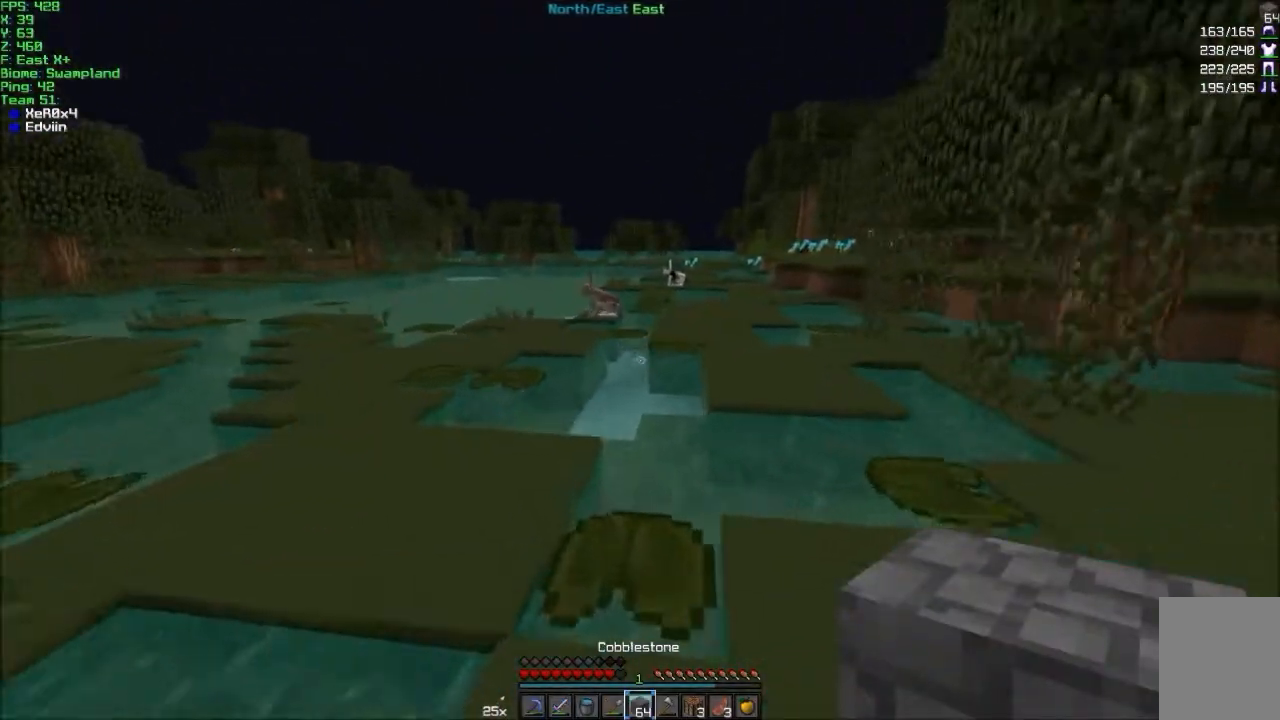
{"keys": ["d", "w"], "mouse": [], "events": [[100, "d", "down"], [200, "d", "up"], [500, "d", "down"]]}
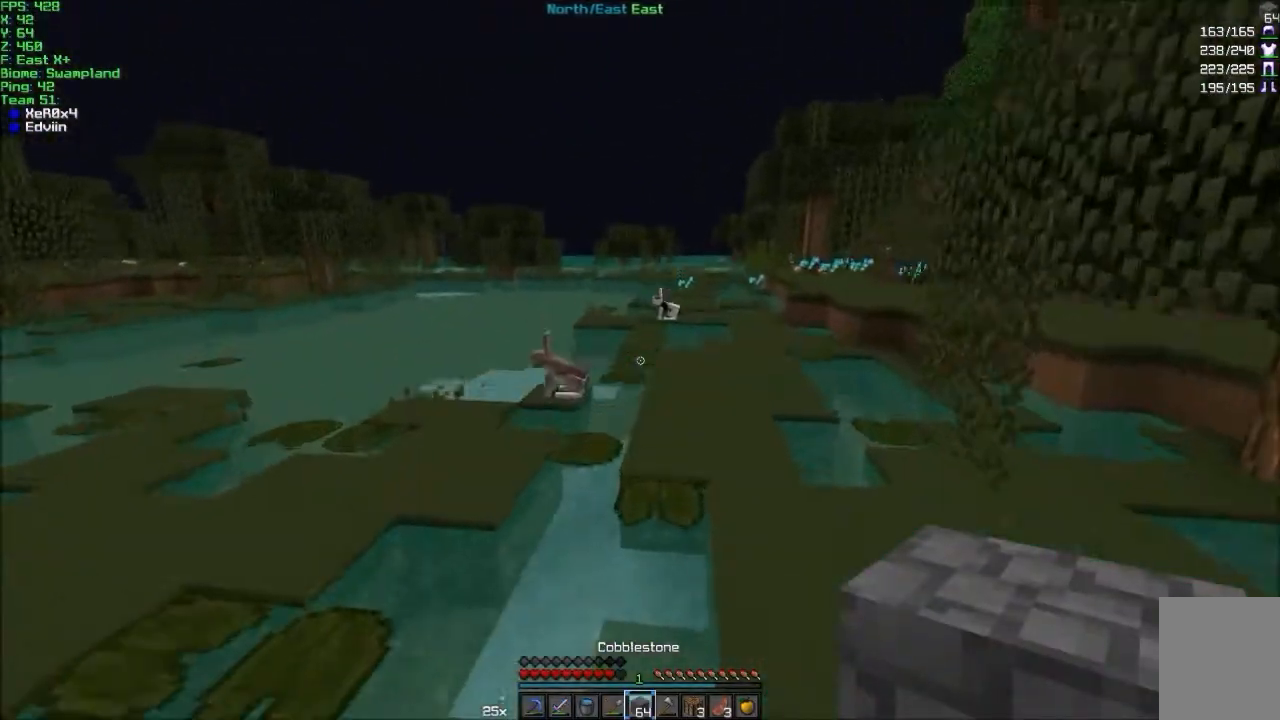
{"keys": ["w"], "mouse": [], "events": [[300, "d", "up"]]}
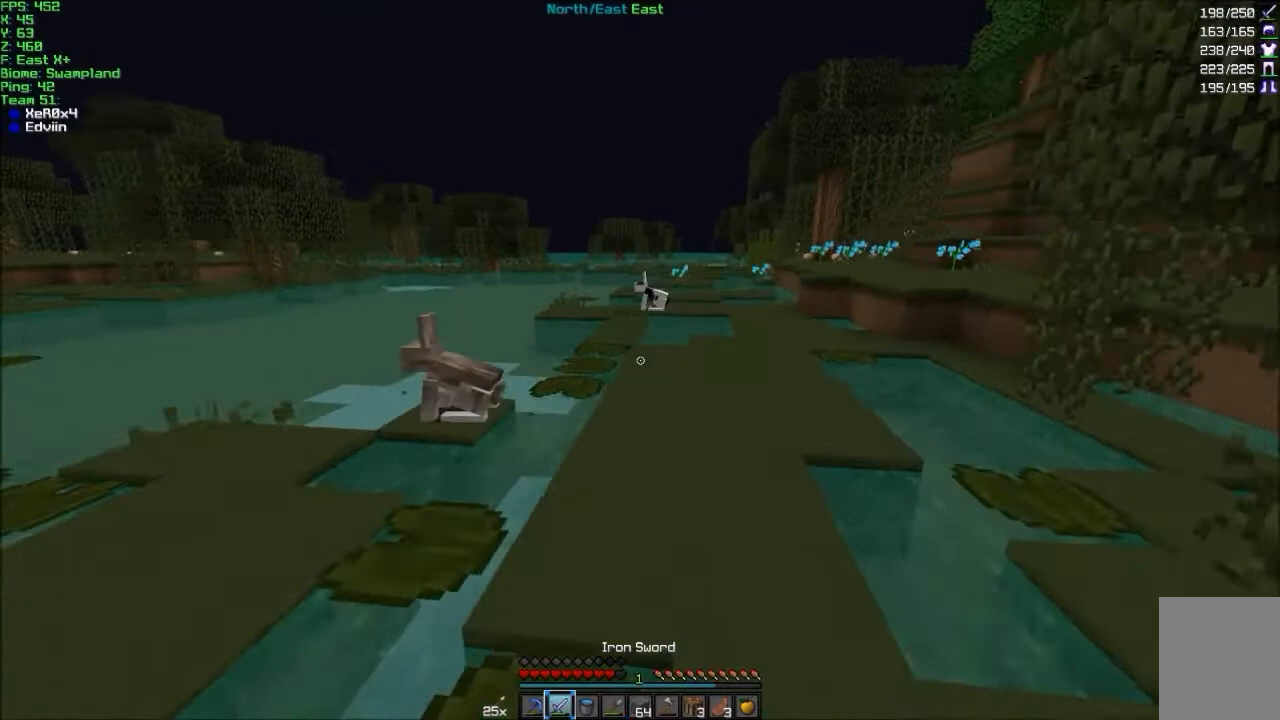
{"keys": ["w"], "mouse": [], "events": [[267, "mouse_left", "down"], [367, "mouse_left", "up"]]}
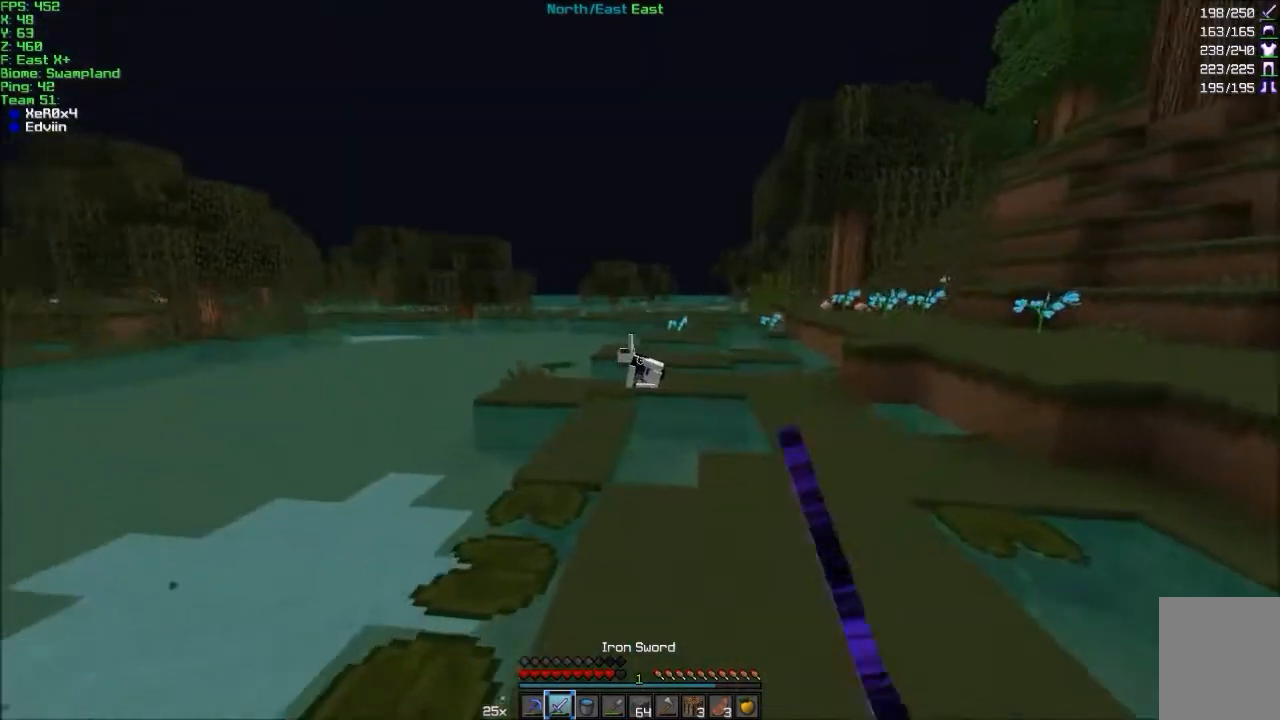
{"keys": ["w"], "mouse": [], "events": [[67, "a", "down"], [167, "a", "up"], [200, "a", "down"], [367, "a", "up"]]}
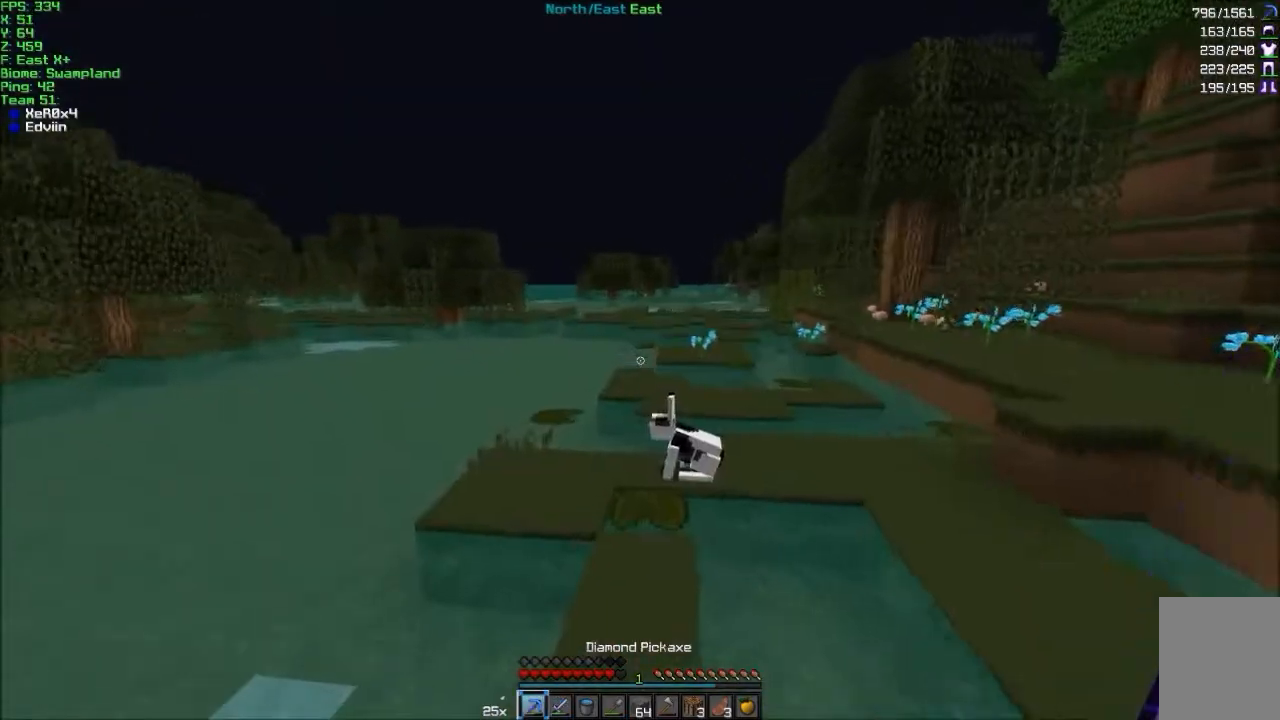
{"keys": ["w"], "mouse": [], "events": [[100, "d", "down"], [200, "d", "up"]]}
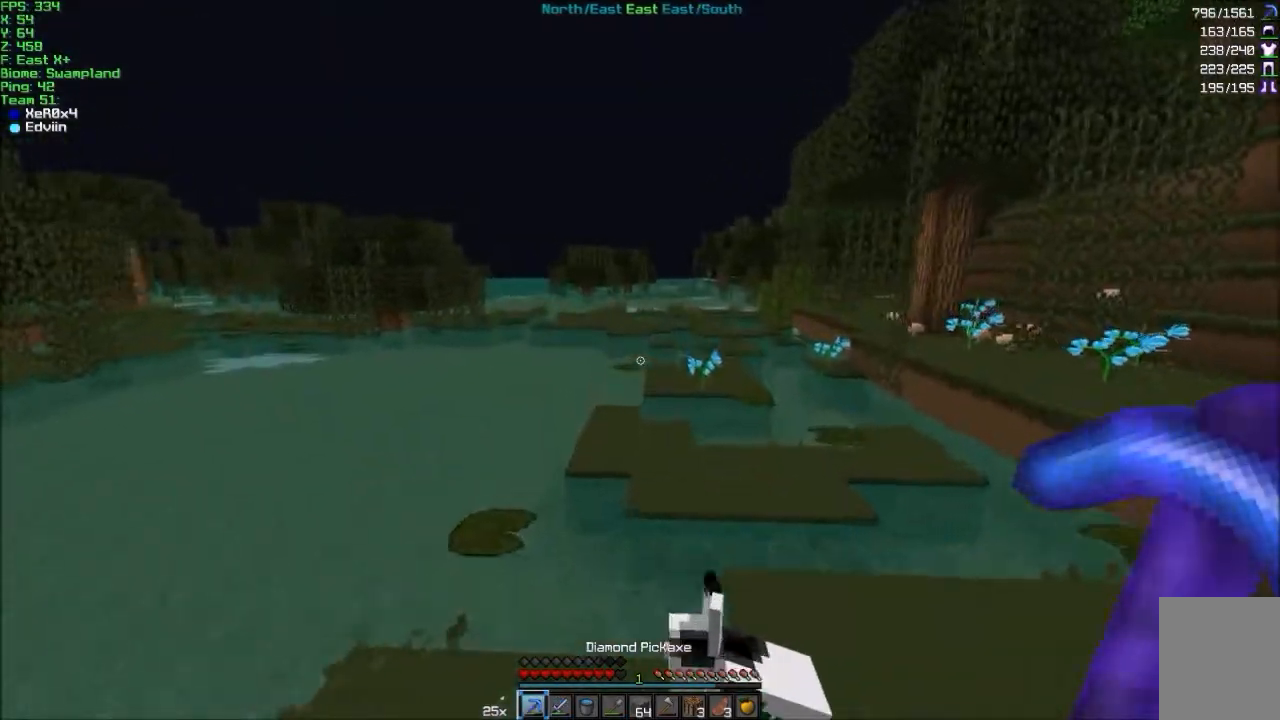
{"keys": ["w"], "mouse": [], "events": [[34, "d", "down"], [167, "d", "up"]]}
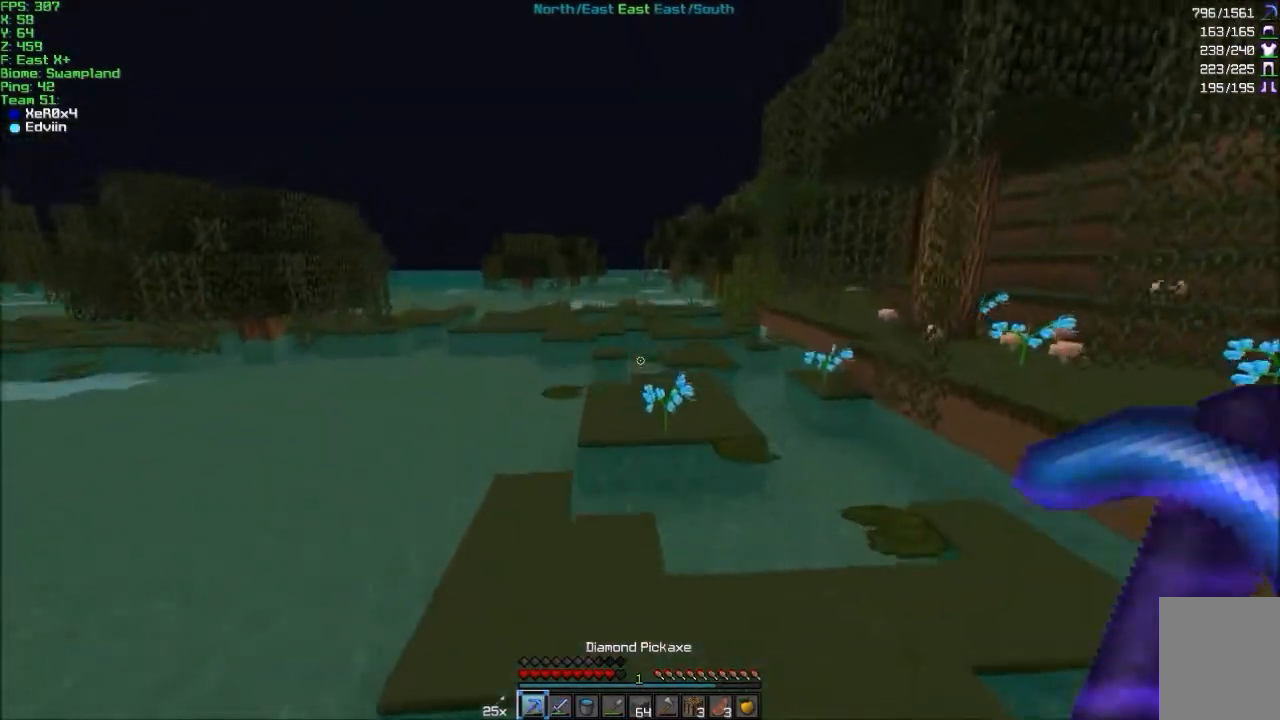
{"keys": ["w"], "mouse": [], "events": []}
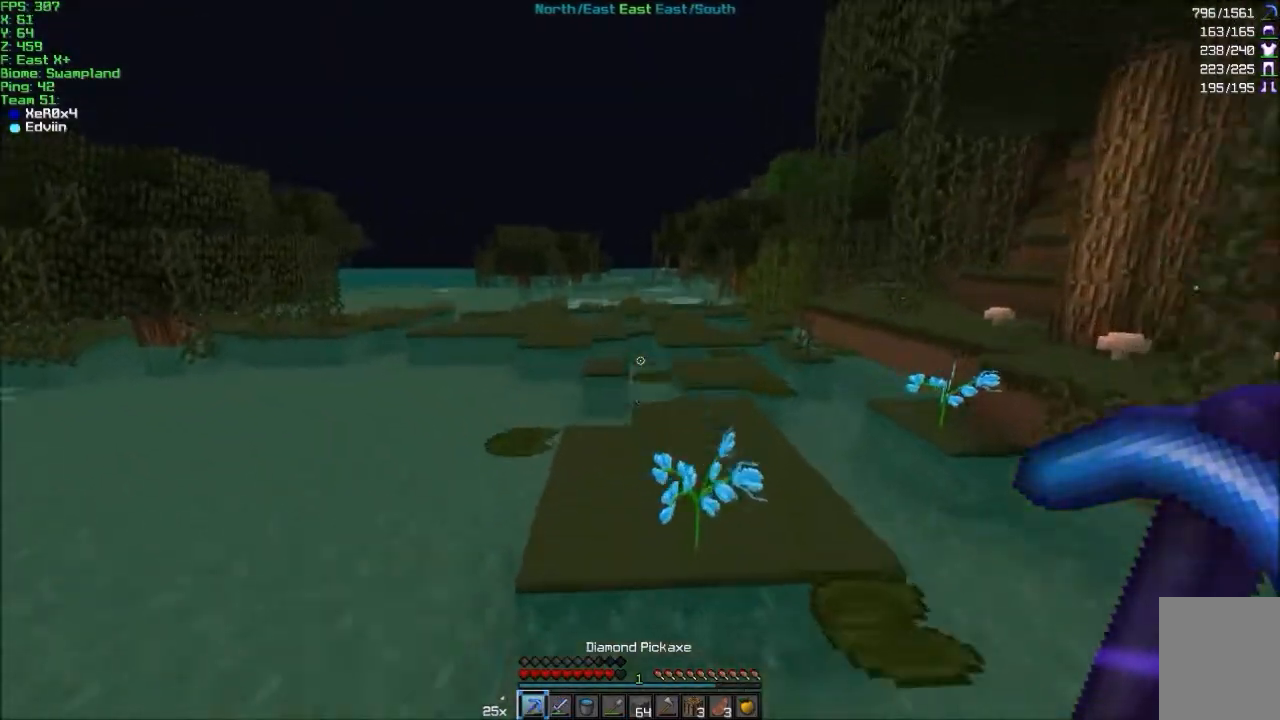
{"keys": ["d", "w"], "mouse": [], "events": [[434, "d", "down"]]}
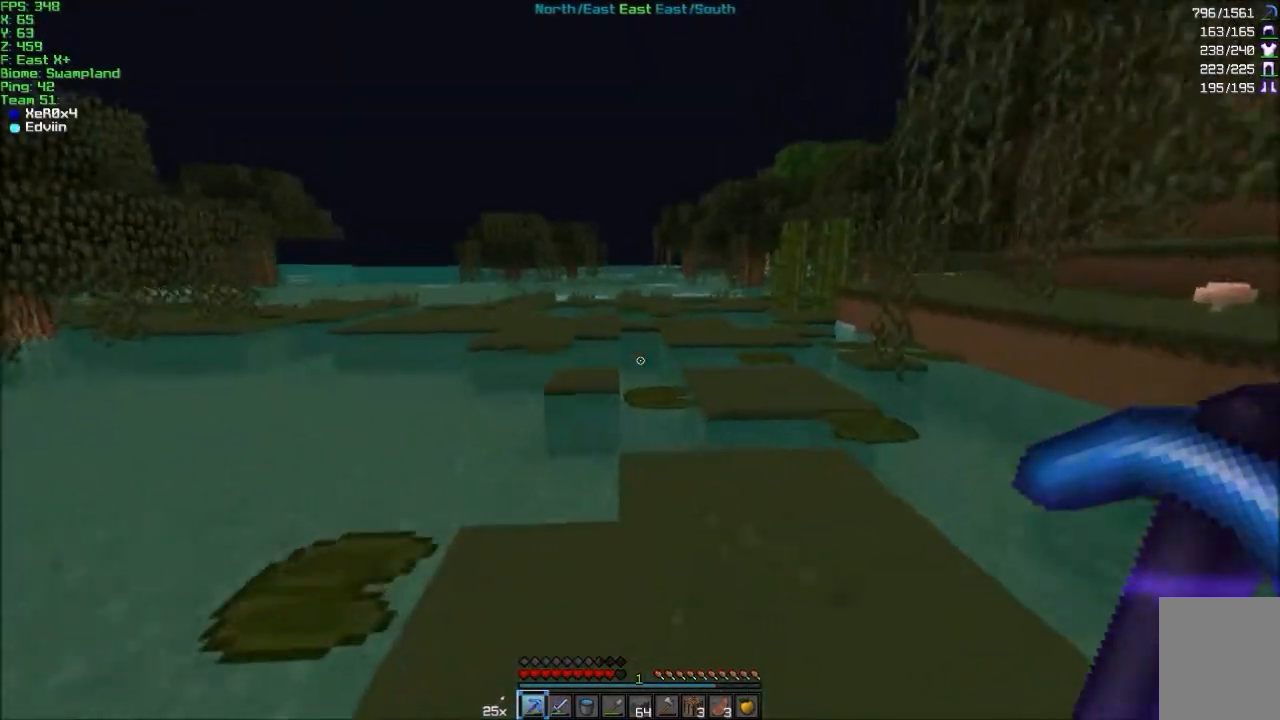
{"keys": ["a", "w"], "mouse": [], "events": [[66, "d", "up"], [467, "a", "down"]]}
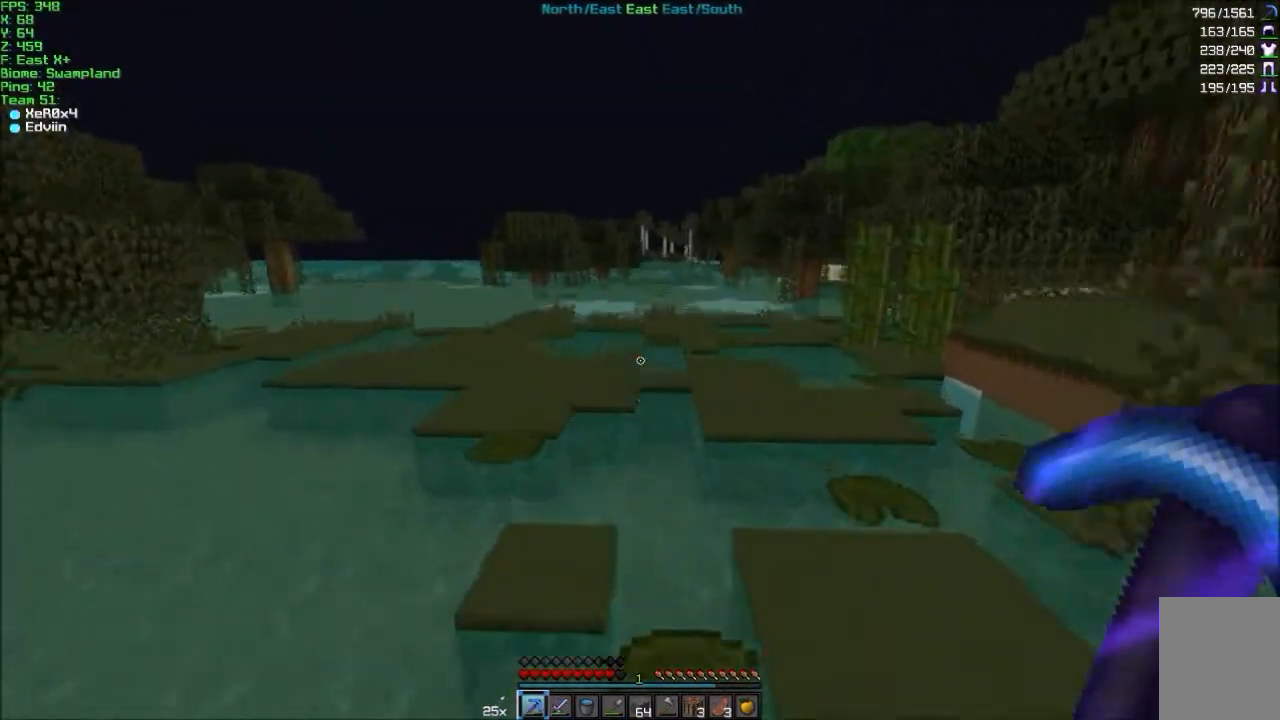
{"keys": ["w"], "mouse": [], "events": [[267, "a", "up"]]}